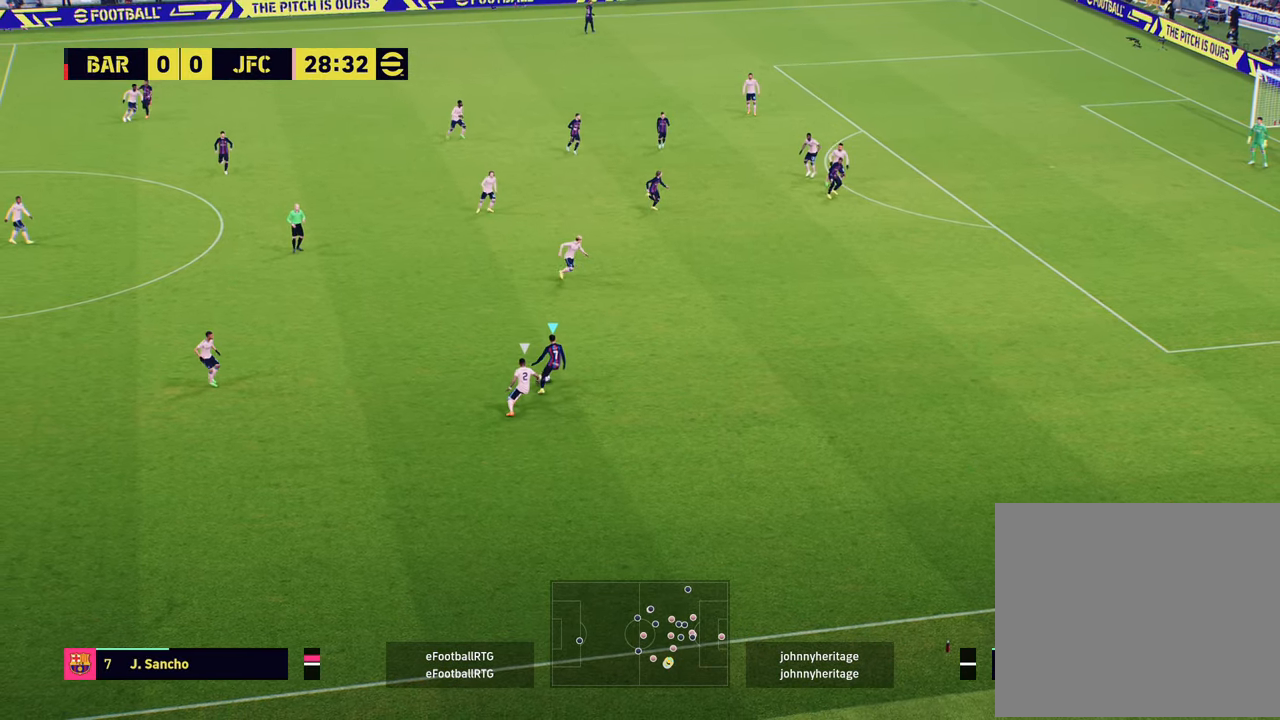
Gameplay with a controller (PlayStation layout); each line is a JSON object with the inputs held at the frame after it. "events" lists button and stick changes between this image and that frame as [ms after this image, input, new state], when the widget could be followed in between.
{"buttons": ["CROSS", "L1"], "left_stick": "up", "right_stick": "center", "events": [[417, "left_stick", "up"], [434, "L1", "down"], [500, "CROSS", "down"]]}
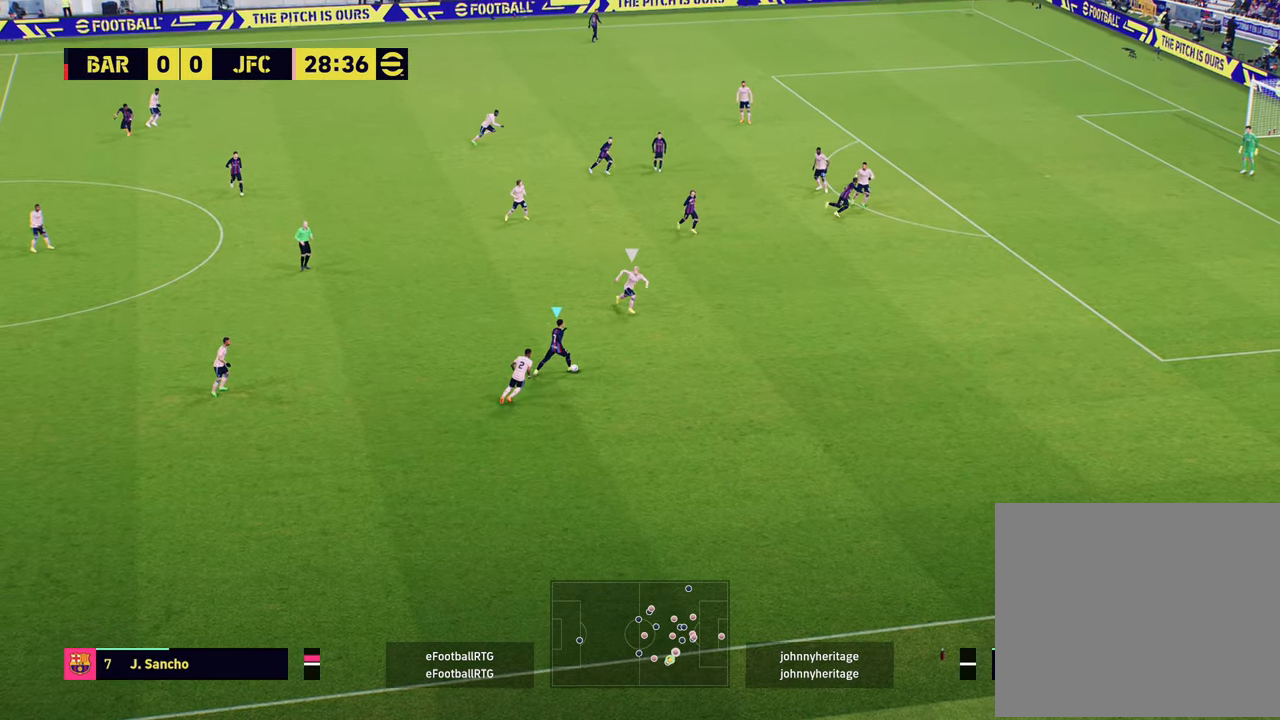
{"buttons": [], "left_stick": "down", "right_stick": "center", "events": [[117, "CROSS", "up"], [301, "L1", "up"], [317, "left_stick", "center"], [451, "left_stick", "down"]]}
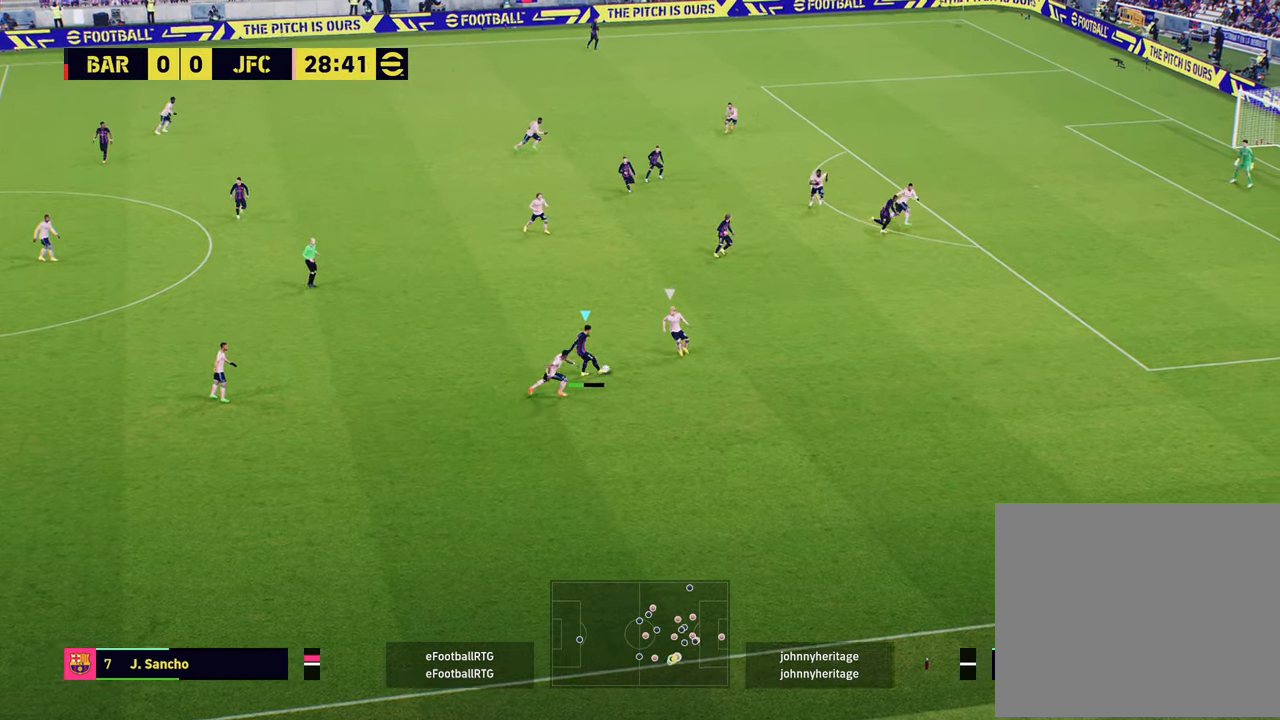
{"buttons": [], "left_stick": "down-right", "right_stick": "center", "events": [[333, "left_stick", "down-right"]]}
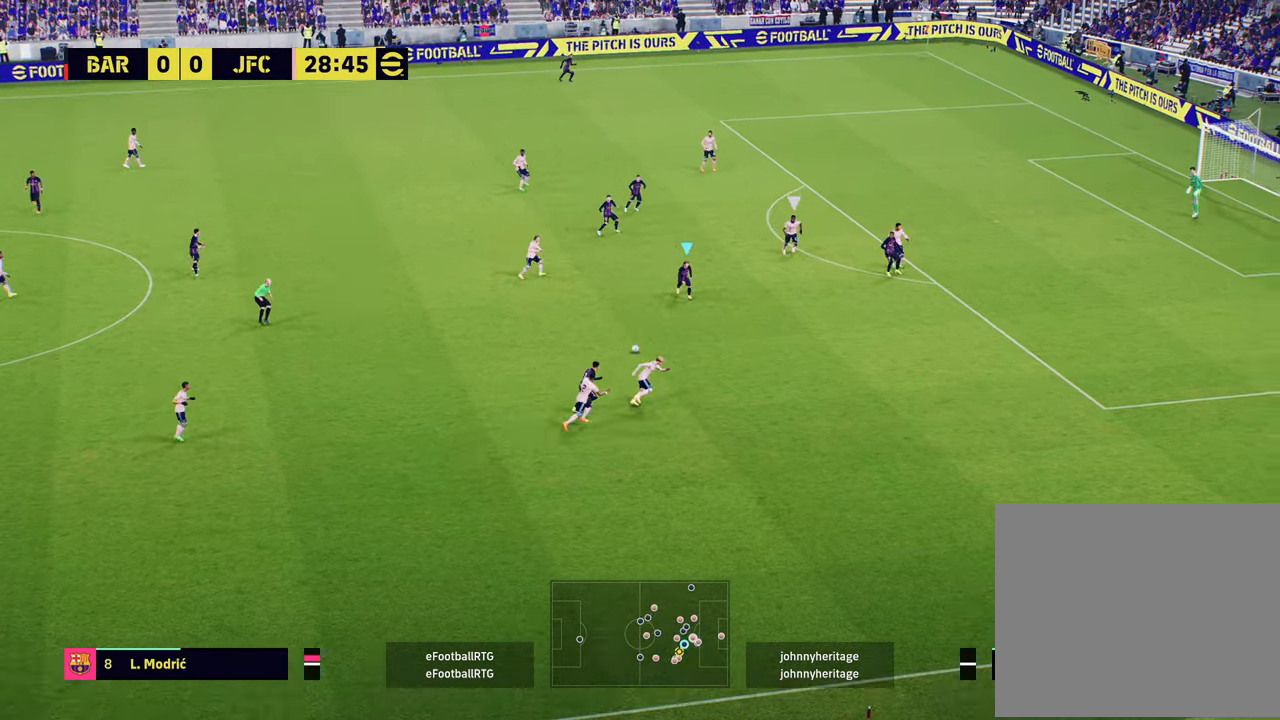
{"buttons": [], "left_stick": "down-right", "right_stick": "center", "events": []}
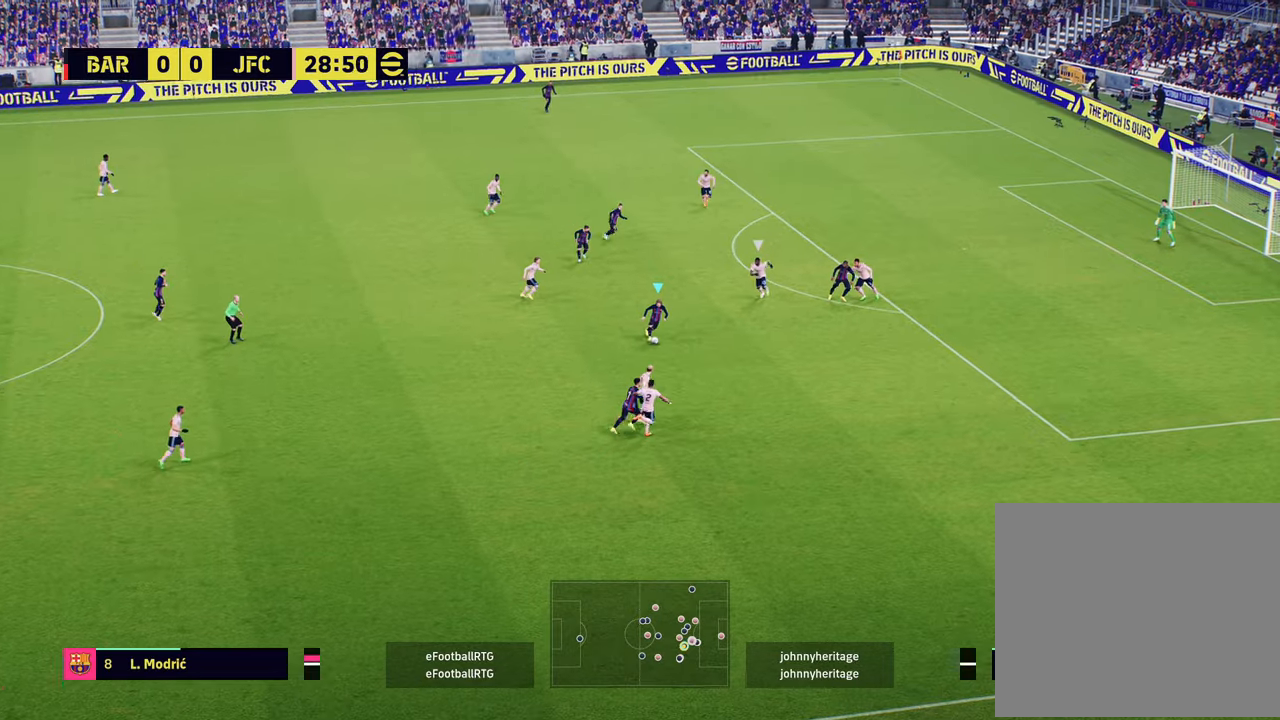
{"buttons": ["L1", "R2"], "left_stick": "up-right", "right_stick": "center", "events": [[183, "TRIANGLE", "down"], [283, "TRIANGLE", "up"], [384, "left_stick", "right"], [467, "L1", "down"], [467, "R2", "down"], [484, "left_stick", "up-right"]]}
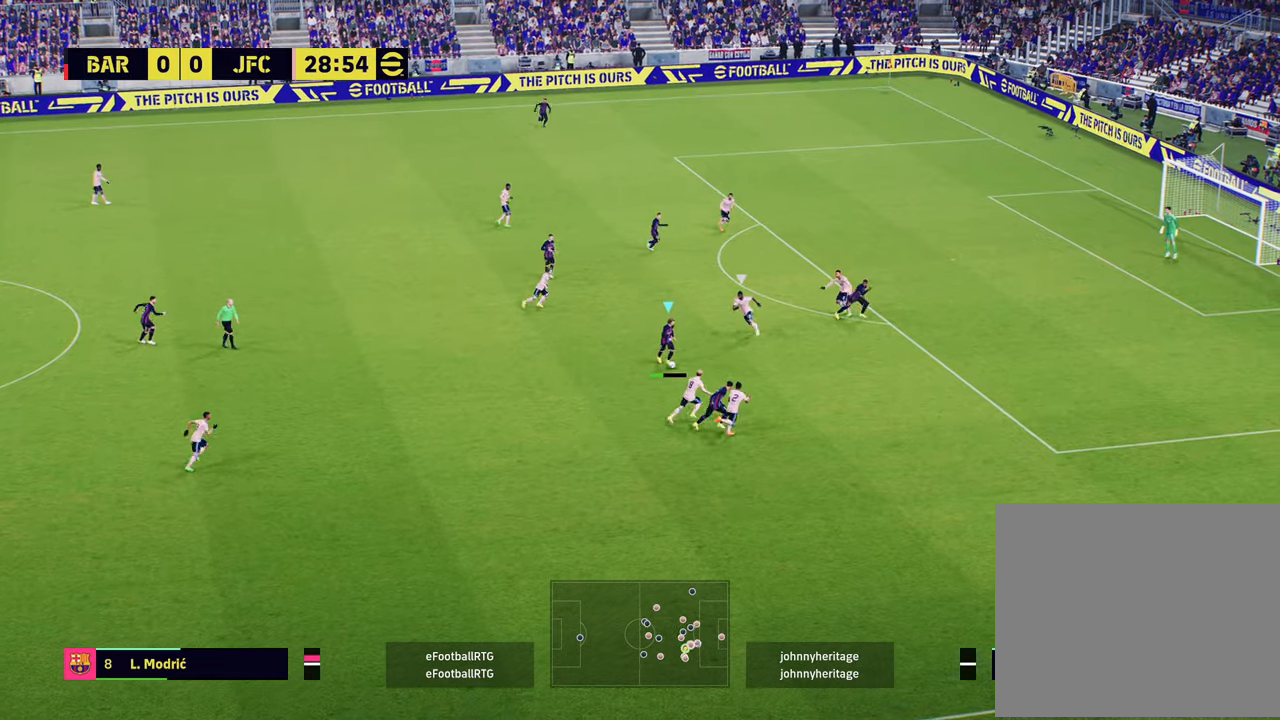
{"buttons": ["R1", "R2"], "left_stick": "up-right", "right_stick": "center", "events": [[84, "L1", "up"], [451, "R1", "down"]]}
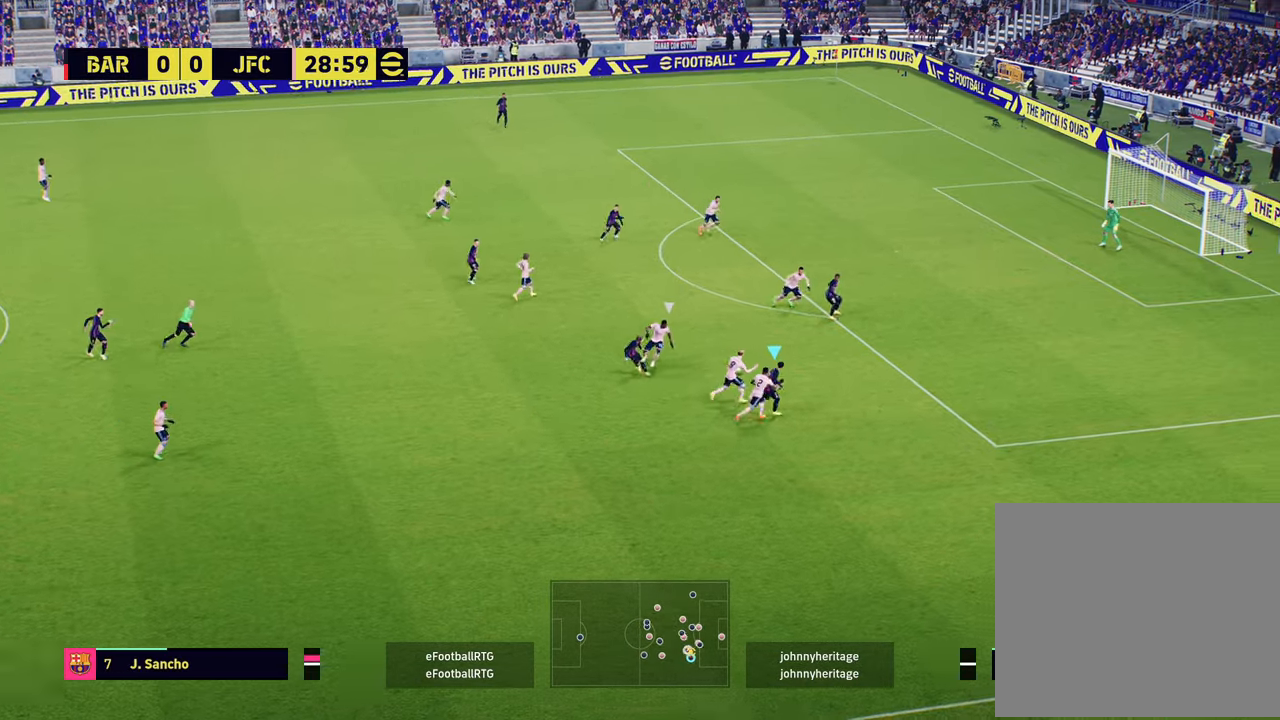
{"buttons": ["R2"], "left_stick": "up-right", "right_stick": "center", "events": [[150, "R1", "up"]]}
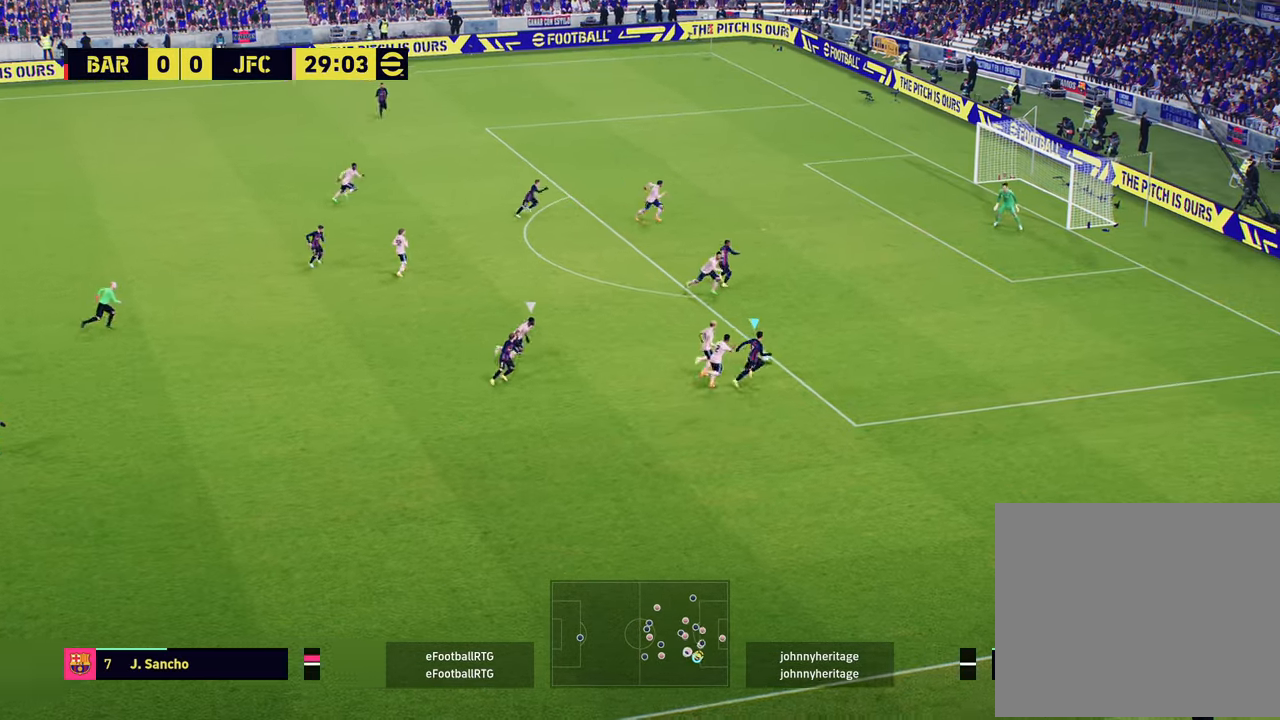
{"buttons": ["R2"], "left_stick": "up-right", "right_stick": "center", "events": []}
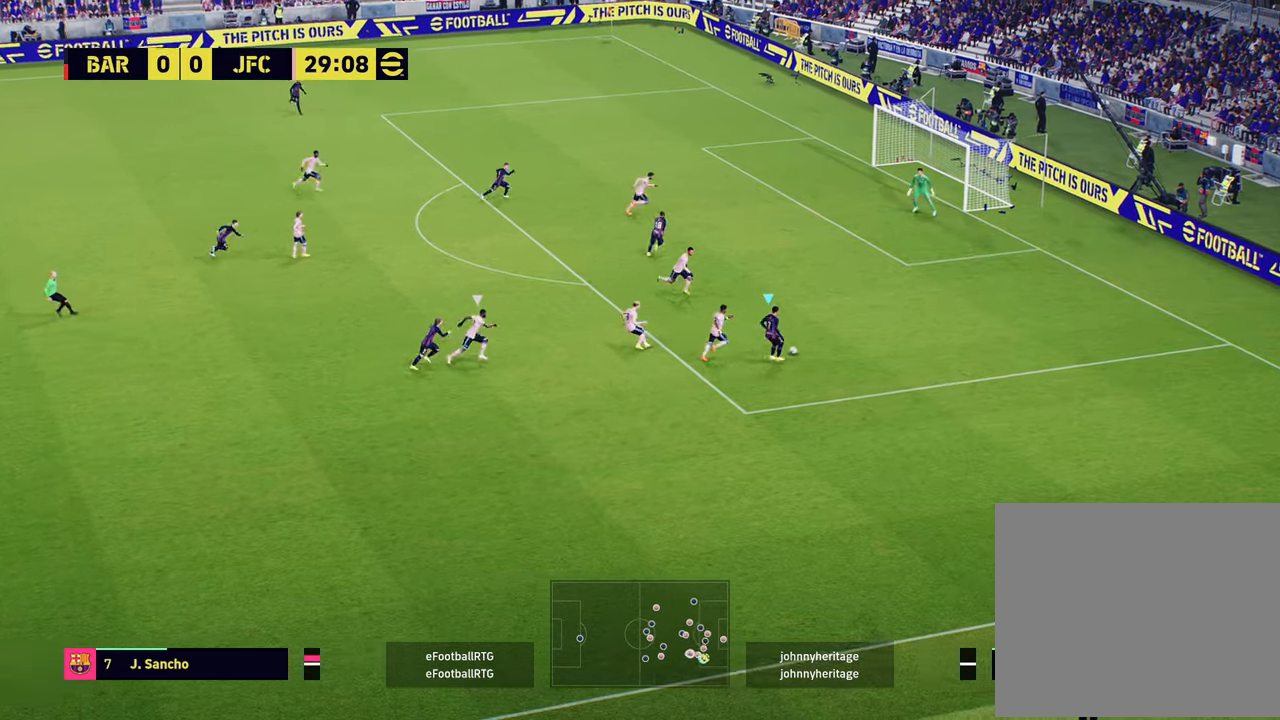
{"buttons": ["CIRCLE"], "left_stick": "up", "right_stick": "center", "events": [[317, "R2", "up"], [400, "left_stick", "up"], [434, "CIRCLE", "down"]]}
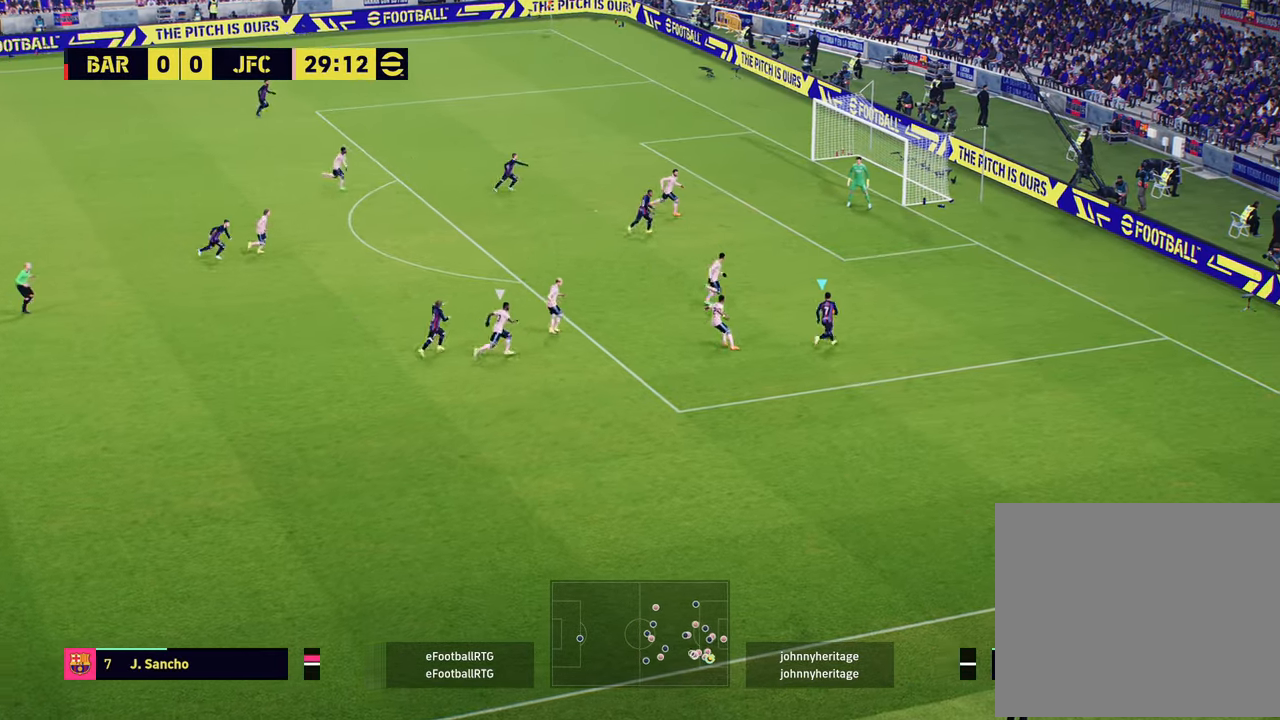
{"buttons": [], "left_stick": "up", "right_stick": "center", "events": [[33, "CIRCLE", "up"], [100, "CIRCLE", "down"], [183, "CIRCLE", "up"], [250, "CIRCLE", "down"], [333, "CIRCLE", "up"], [383, "CIRCLE", "down"], [500, "CIRCLE", "up"]]}
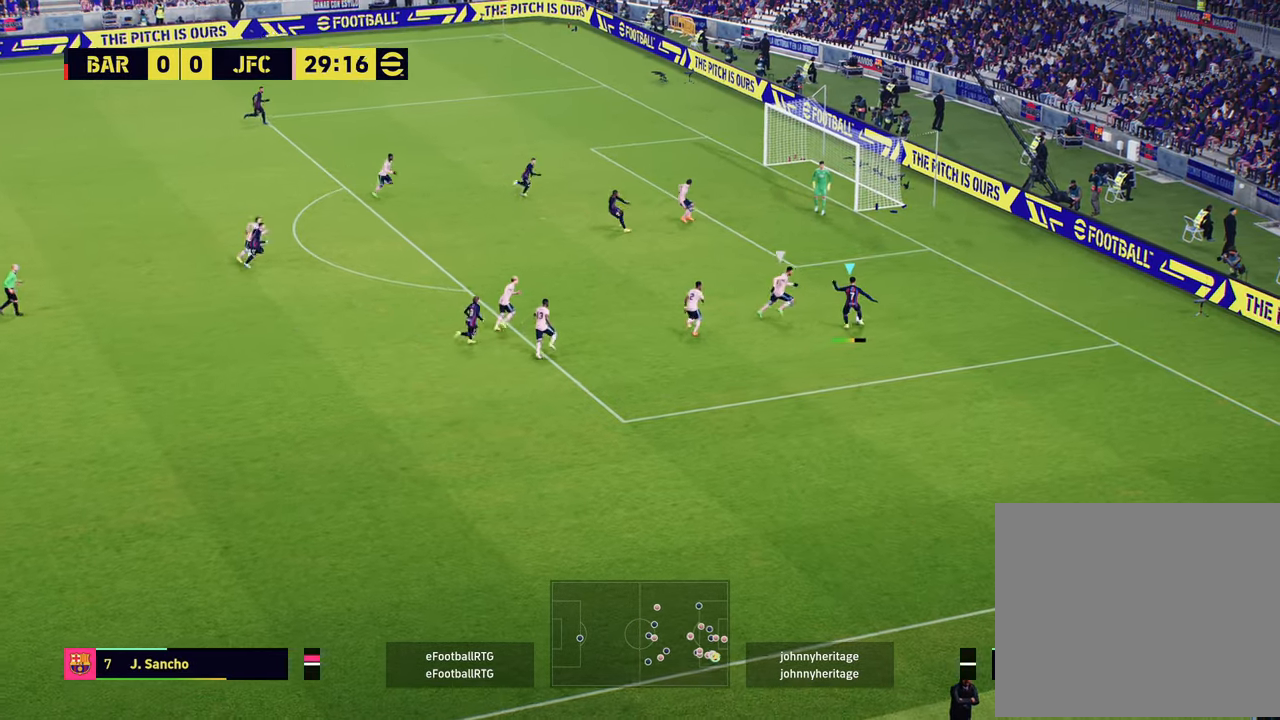
{"buttons": [], "left_stick": "up-right", "right_stick": "center", "events": [[117, "left_stick", "up-right"], [300, "SQUARE", "down"], [417, "SQUARE", "up"]]}
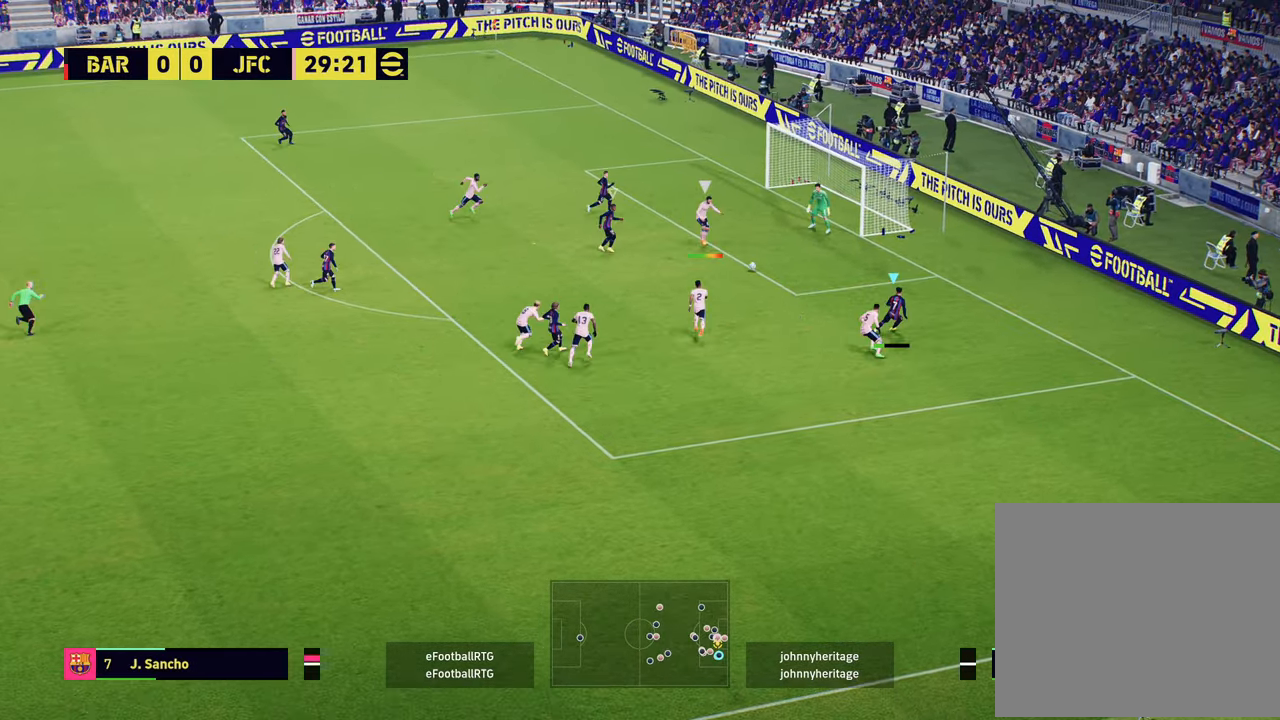
{"buttons": ["R2"], "left_stick": "right", "right_stick": "center", "events": [[267, "L1", "down"], [267, "left_stick", "right"], [317, "R2", "down"], [383, "L1", "up"]]}
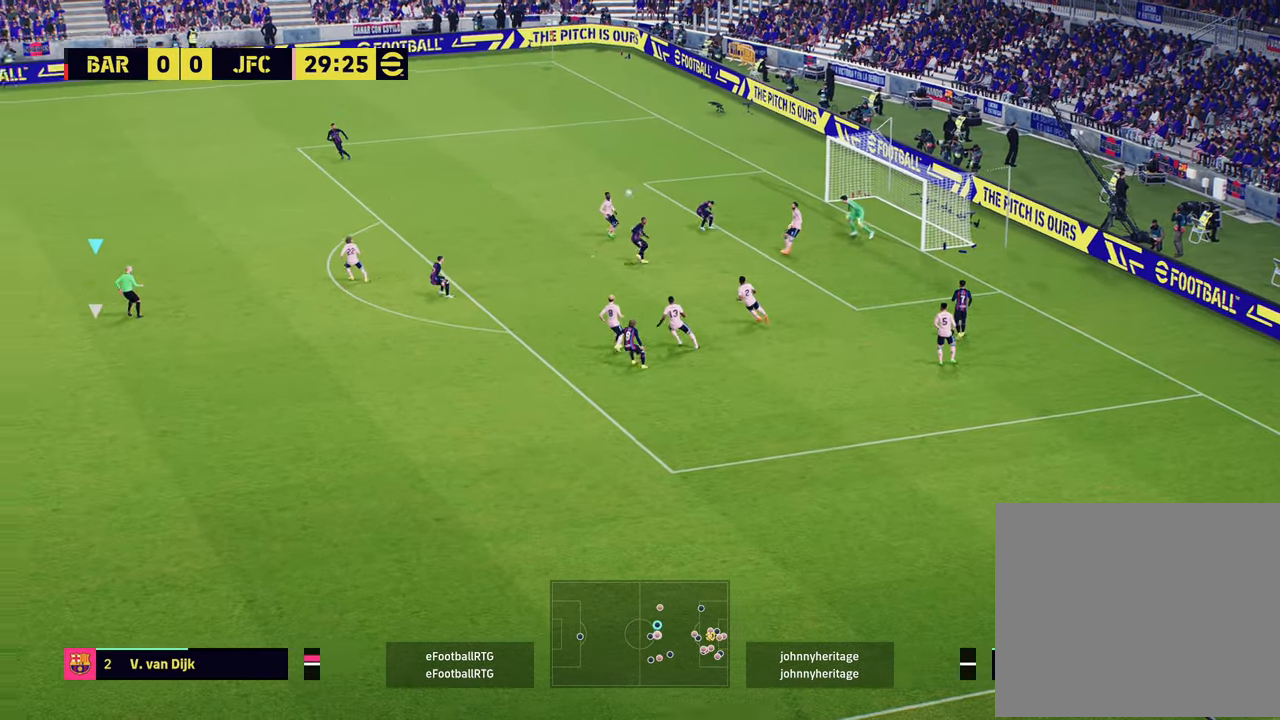
{"buttons": ["R2"], "left_stick": "right", "right_stick": "center", "events": [[234, "left_stick", "center"], [334, "left_stick", "up-right"], [417, "left_stick", "right"]]}
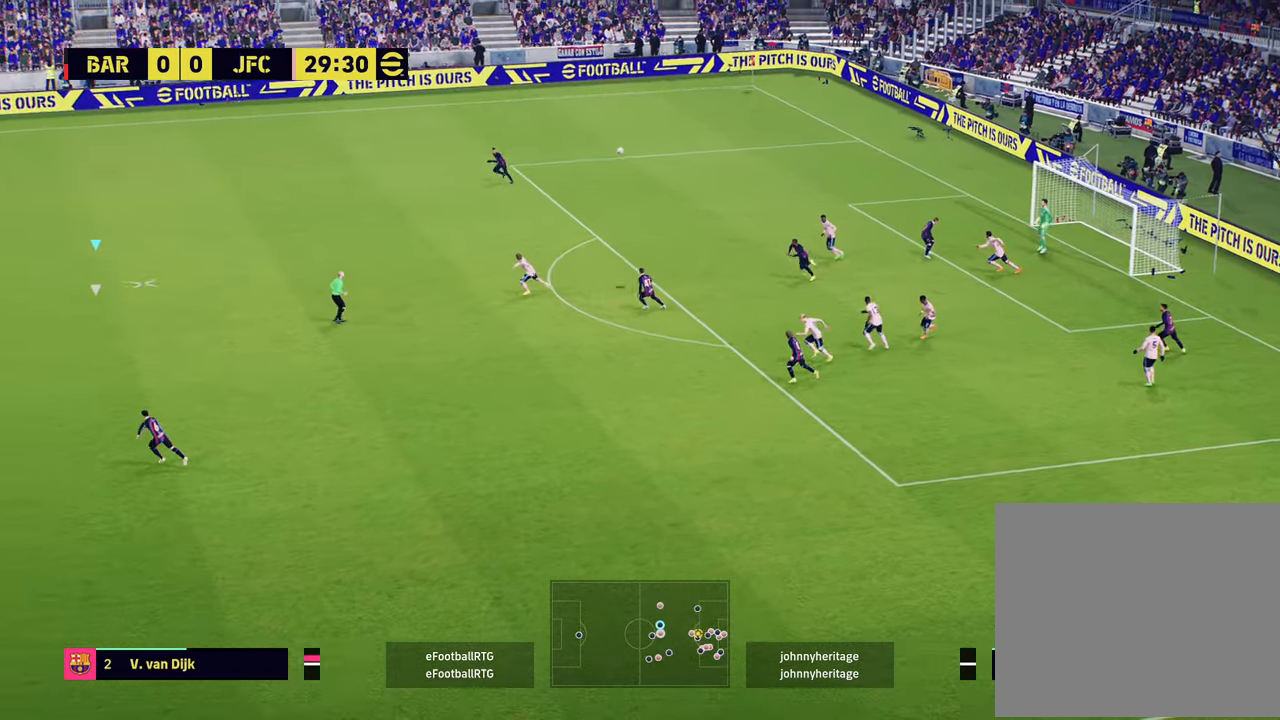
{"buttons": ["R1", "R2"], "left_stick": "right", "right_stick": "center", "events": [[250, "R1", "down"]]}
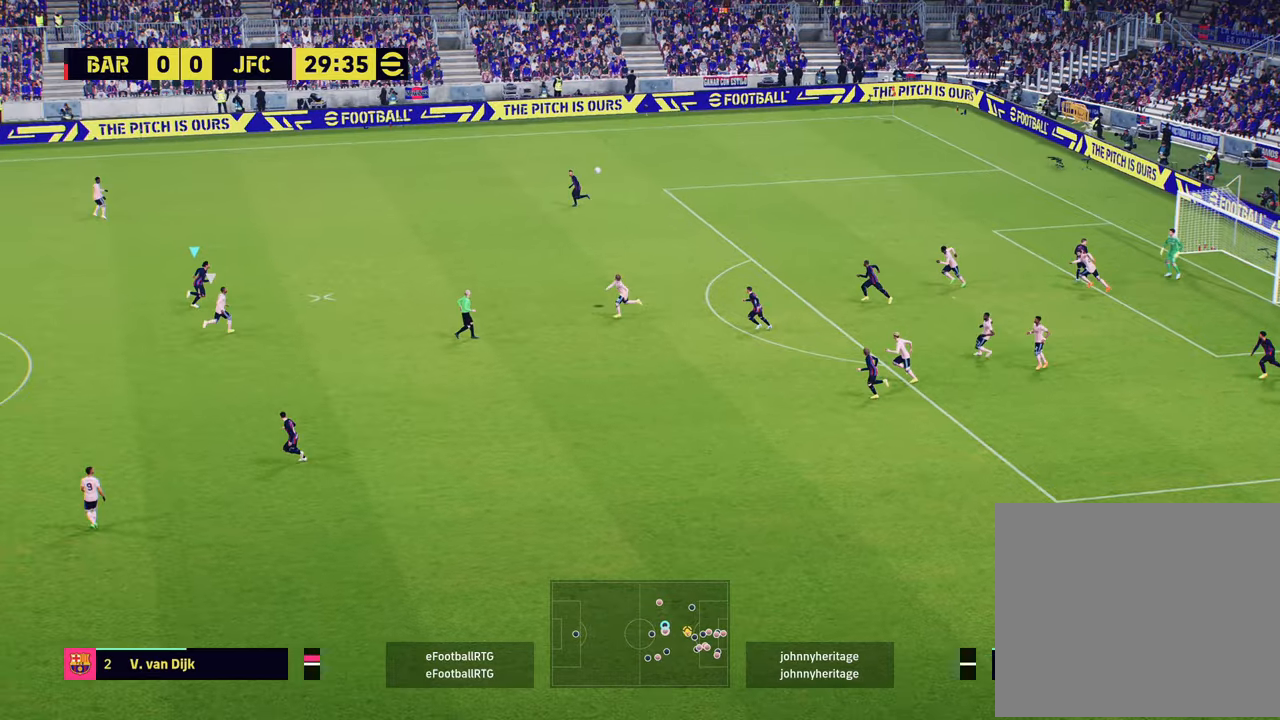
{"buttons": ["R2"], "left_stick": "up-right", "right_stick": "center", "events": [[100, "left_stick", "up-right"], [134, "R1", "up"], [217, "CROSS", "down"], [300, "CROSS", "up"]]}
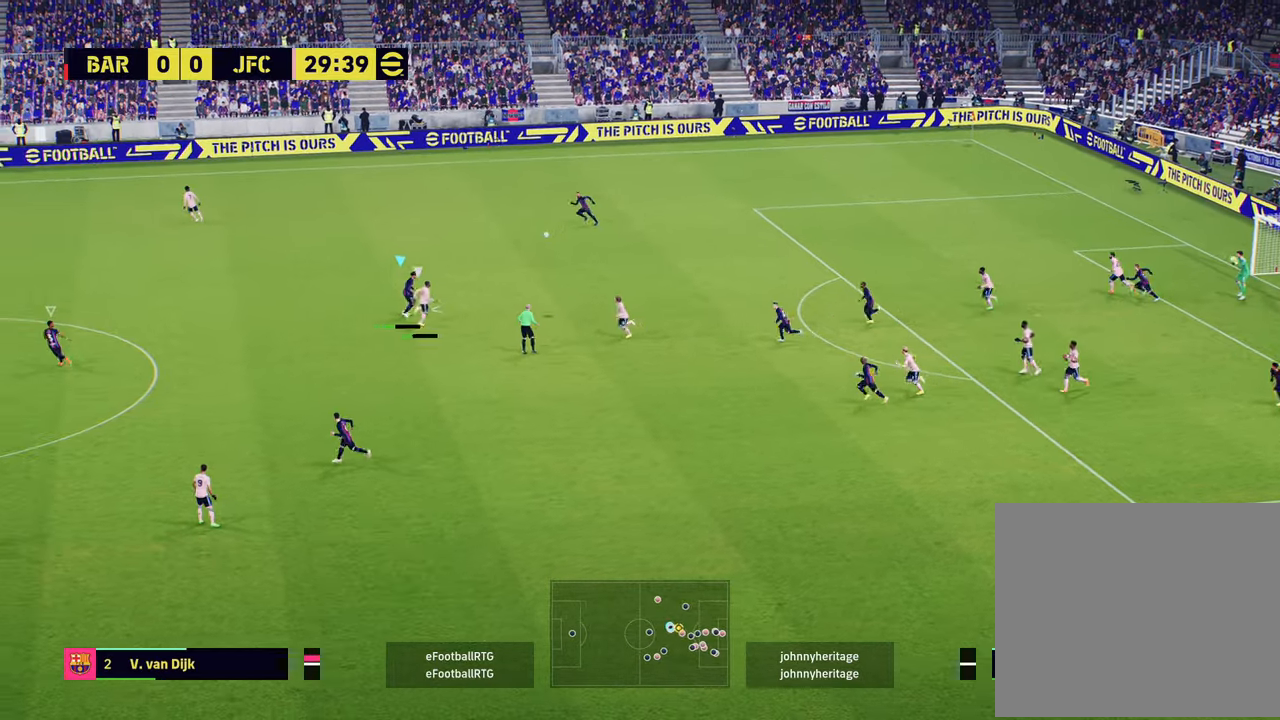
{"buttons": [], "left_stick": "up-right", "right_stick": "center", "events": [[467, "R2", "up"]]}
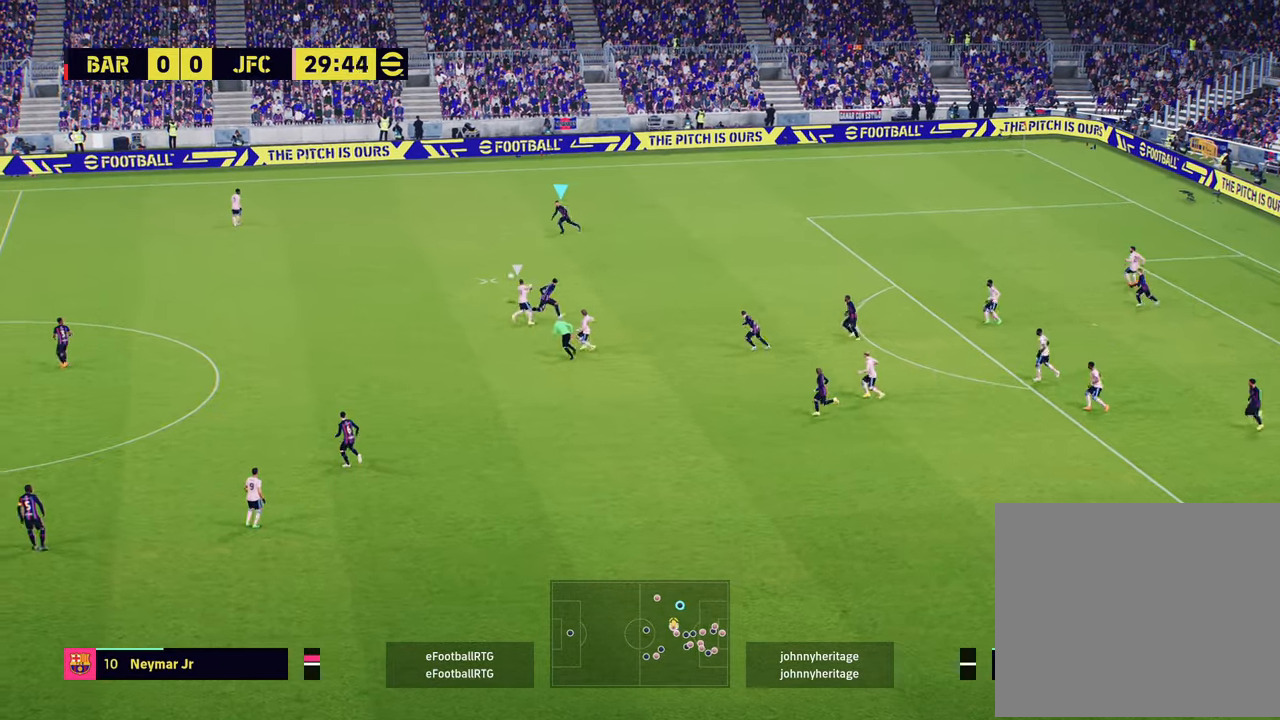
{"buttons": [], "left_stick": "down-right", "right_stick": "center", "events": [[134, "left_stick", "center"], [267, "left_stick", "down-right"]]}
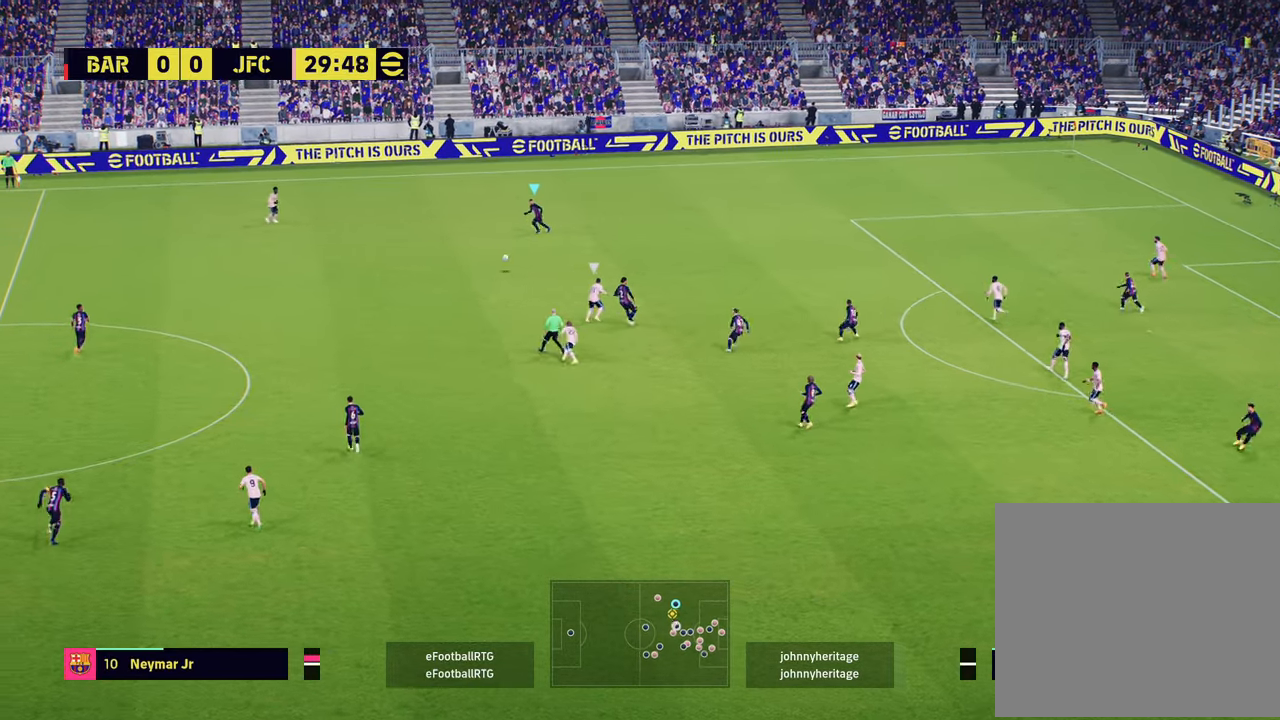
{"buttons": [], "left_stick": "down-right", "right_stick": "center", "events": []}
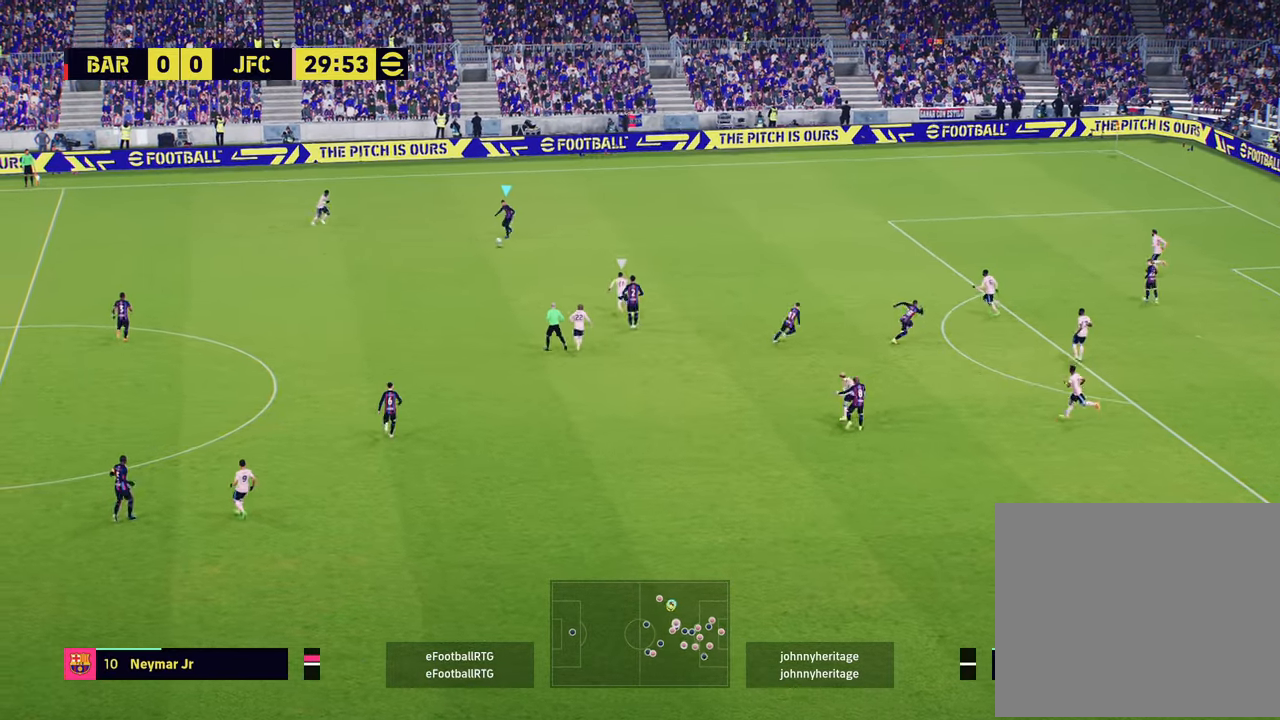
{"buttons": [], "left_stick": "down-right", "right_stick": "center", "events": [[50, "left_stick", "right"], [384, "left_stick", "down-right"]]}
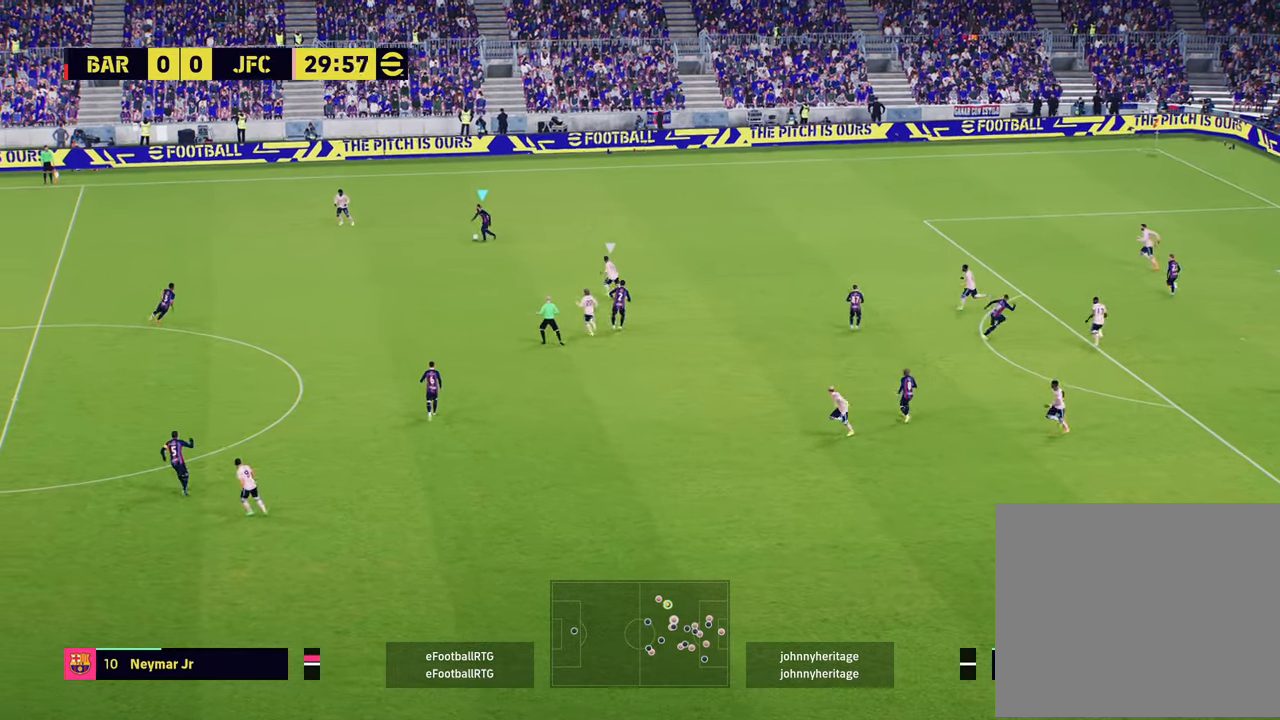
{"buttons": ["CROSS", "L1"], "left_stick": "down-left", "right_stick": "center", "events": [[50, "left_stick", "down"], [417, "left_stick", "down-left"], [450, "L1", "down"], [500, "CROSS", "down"]]}
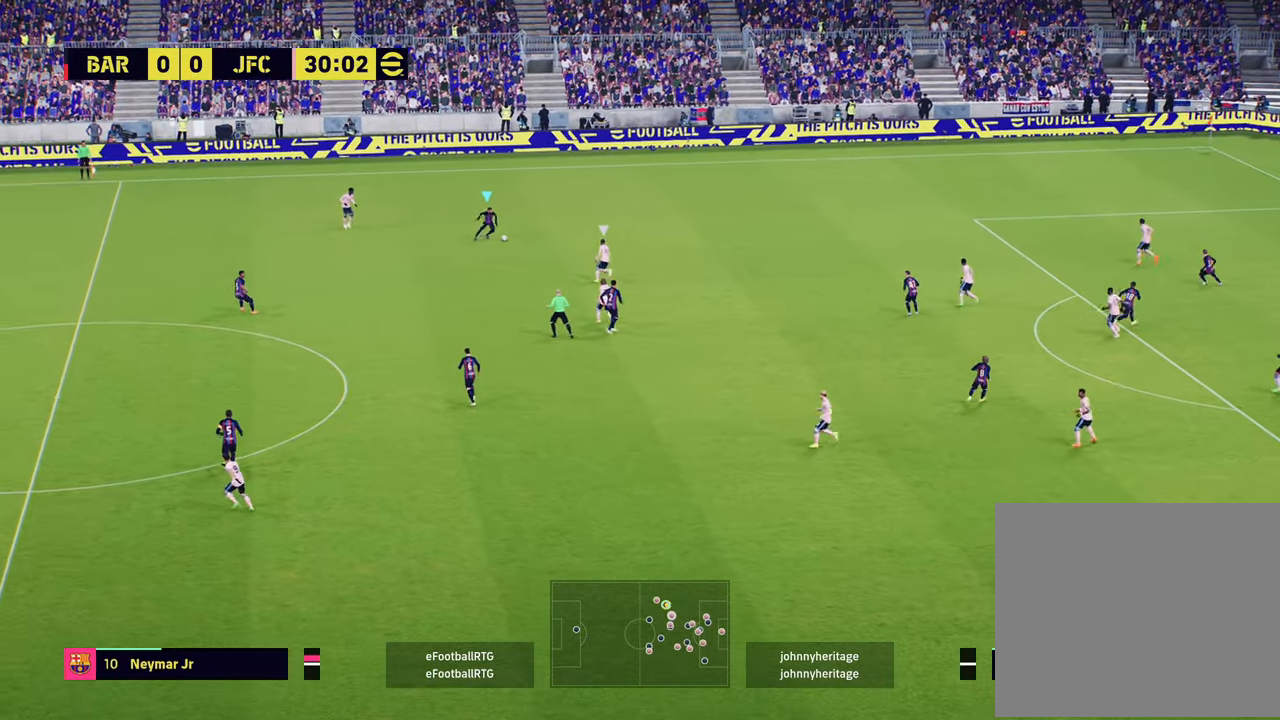
{"buttons": ["R2"], "left_stick": "down-right", "right_stick": "center", "events": [[67, "CROSS", "up"], [150, "L1", "up"], [150, "left_stick", "center"], [367, "R2", "down"], [401, "left_stick", "right"], [467, "left_stick", "down-right"]]}
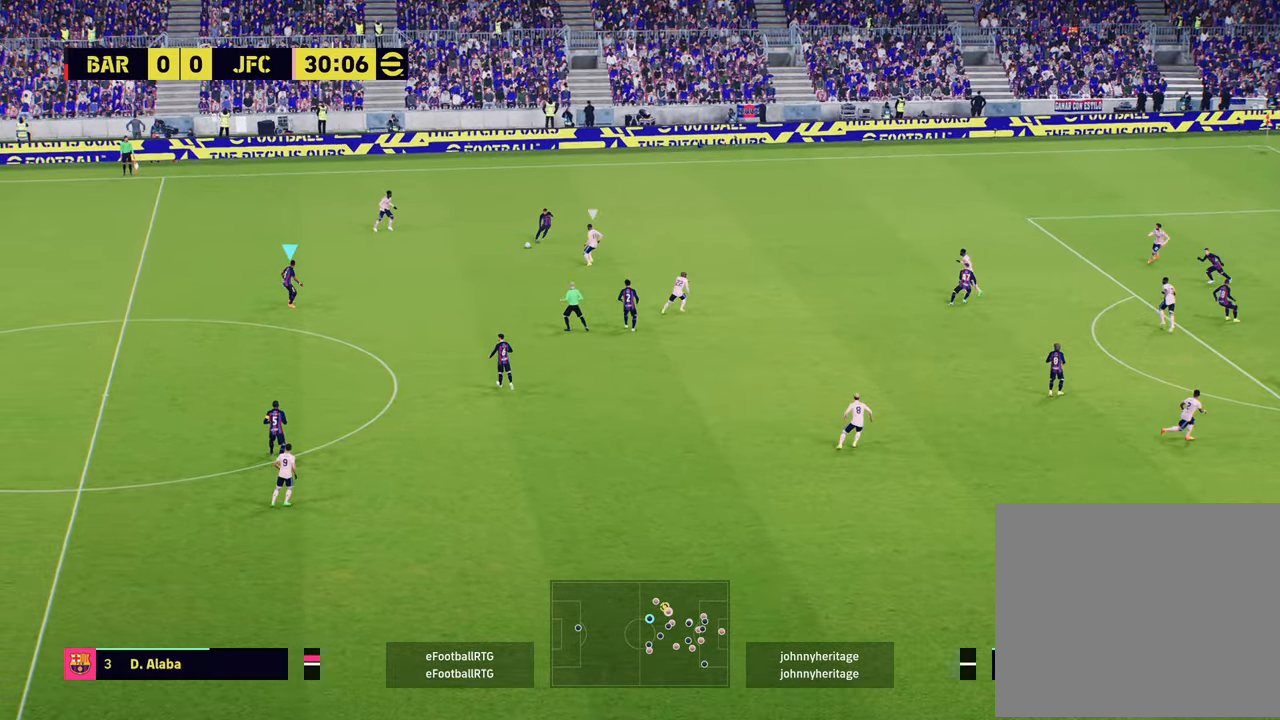
{"buttons": [], "left_stick": "down-right", "right_stick": "center", "events": [[367, "R2", "up"]]}
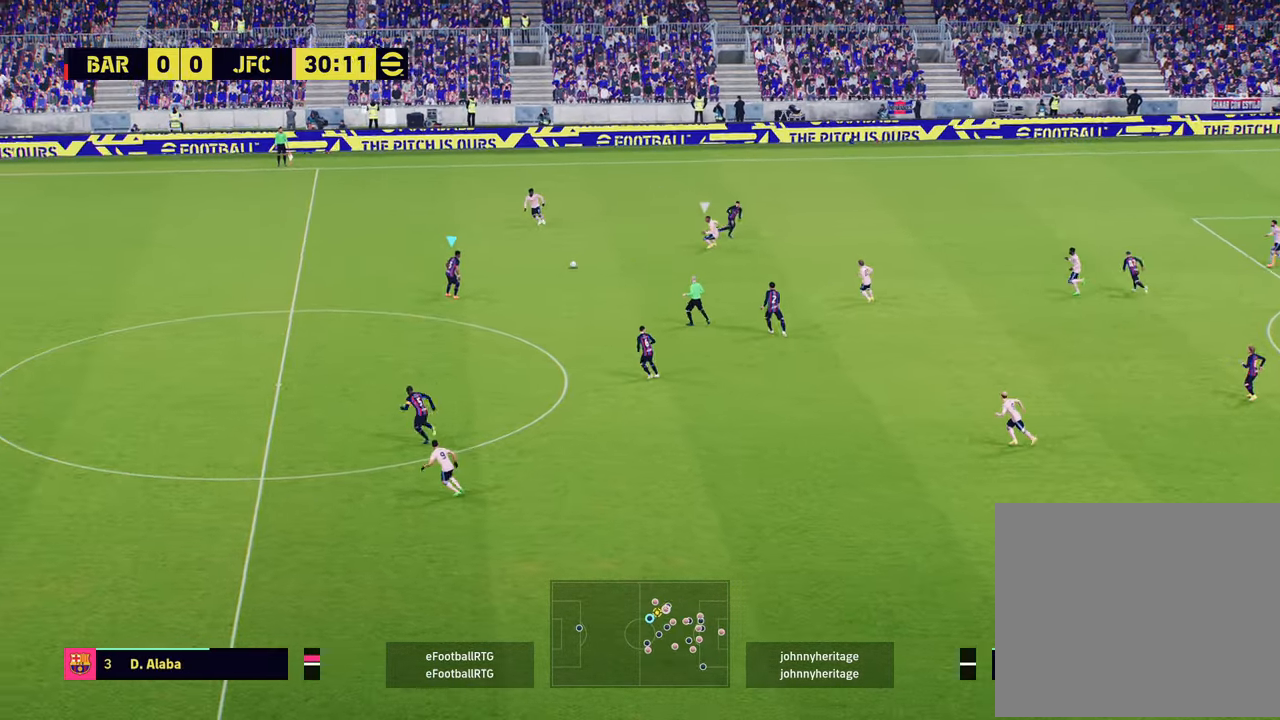
{"buttons": [], "left_stick": "down-right", "right_stick": "center", "events": [[167, "CROSS", "down"], [317, "CROSS", "up"]]}
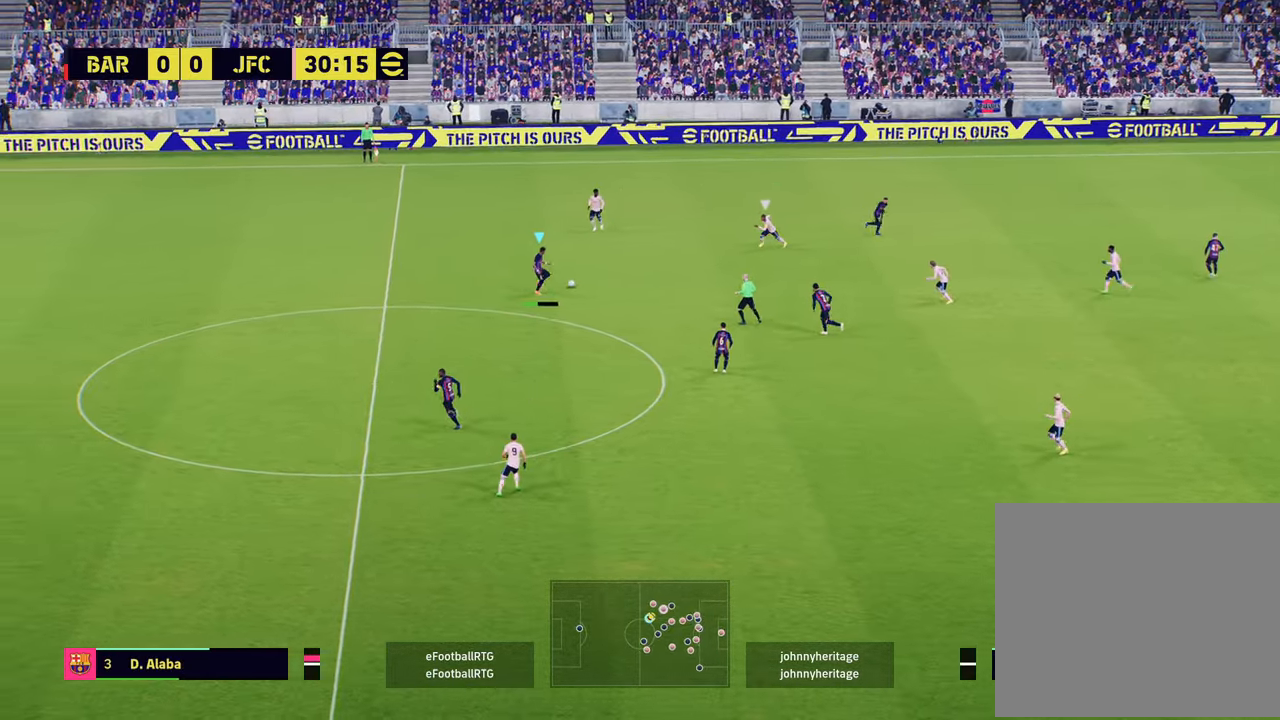
{"buttons": [], "left_stick": "up", "right_stick": "center", "events": [[267, "left_stick", "up"]]}
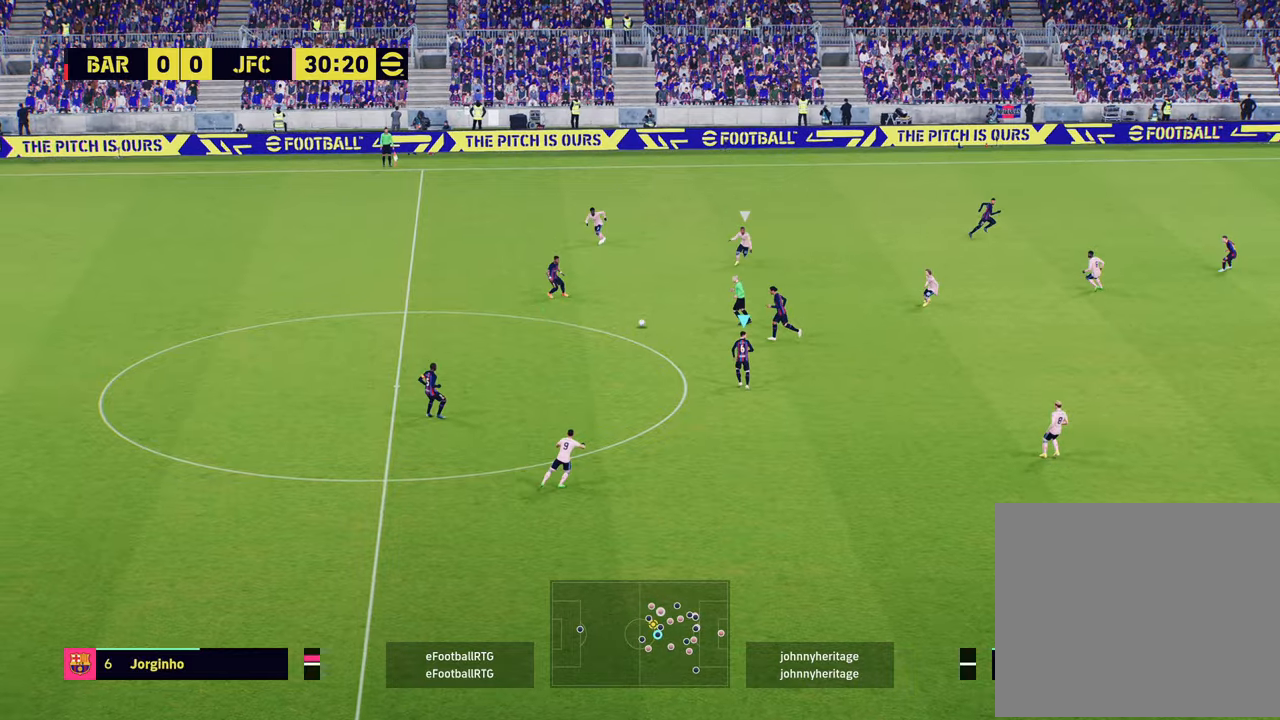
{"buttons": ["CIRCLE"], "left_stick": "up-right", "right_stick": "center", "events": [[350, "left_stick", "up-right"], [451, "CIRCLE", "down"]]}
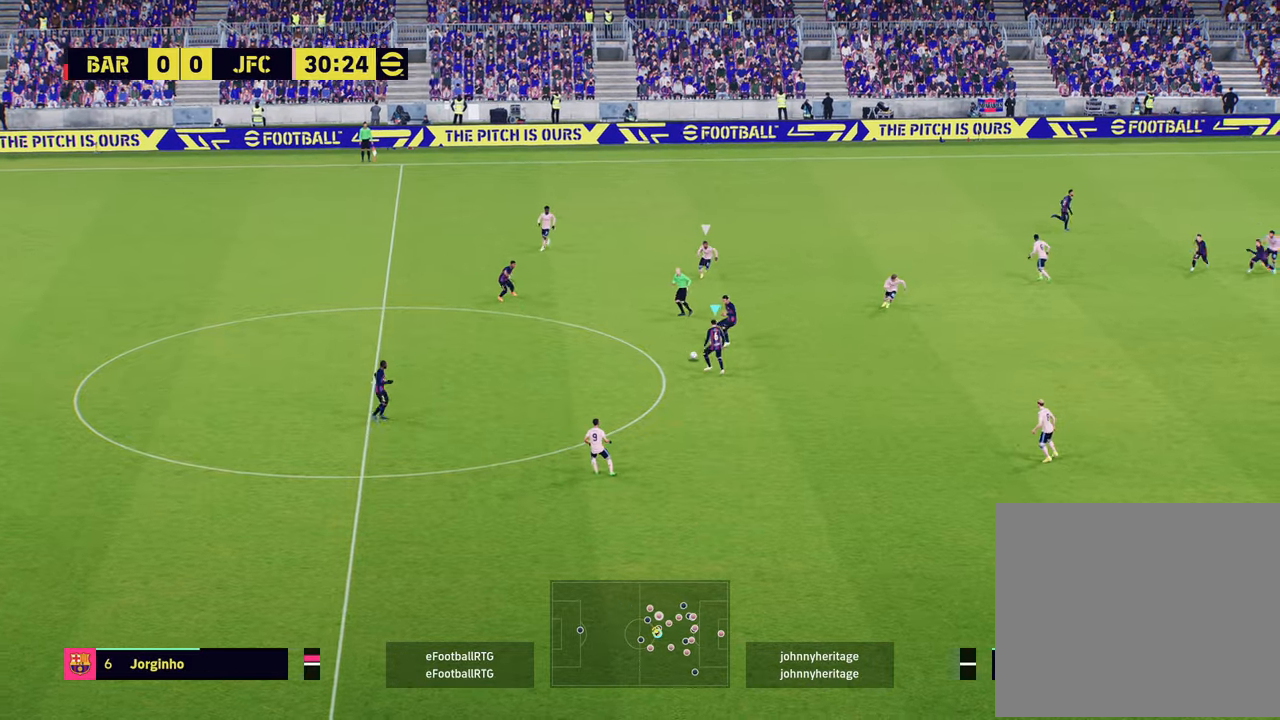
{"buttons": [], "left_stick": "up-right", "right_stick": "center", "events": [[133, "CIRCLE", "up"]]}
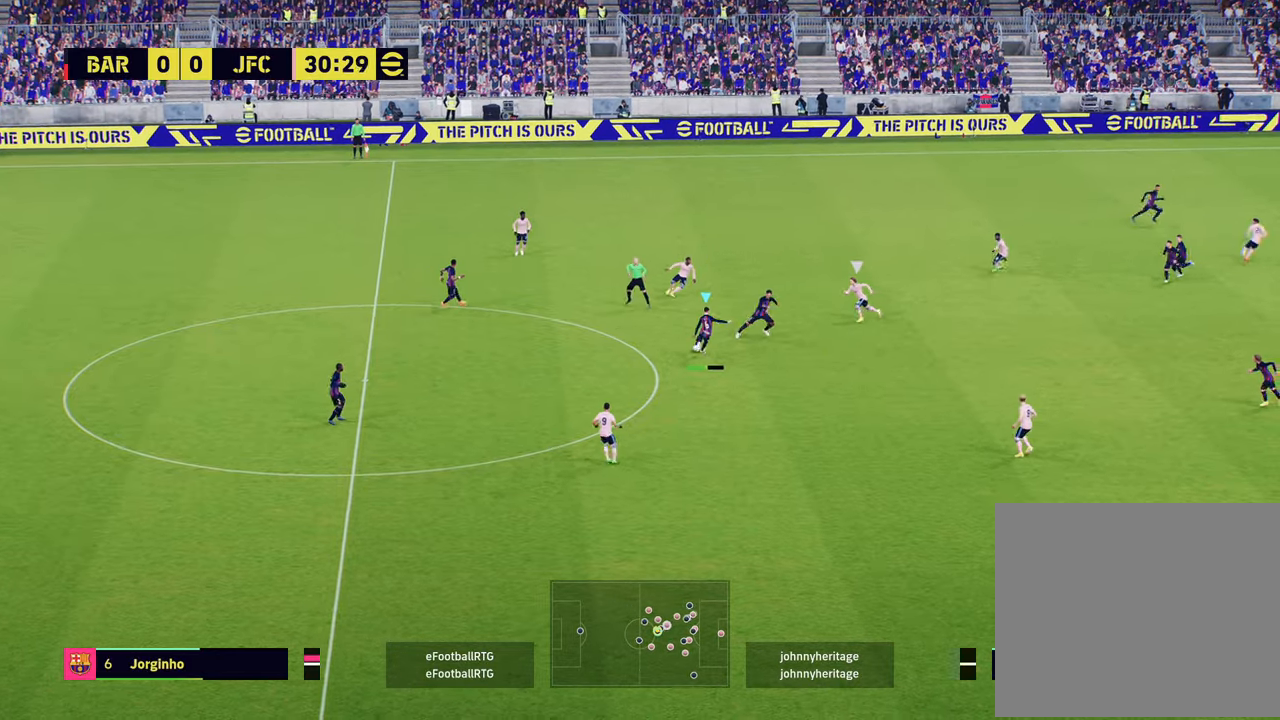
{"buttons": [], "left_stick": "down", "right_stick": "center", "events": [[384, "left_stick", "center"], [484, "left_stick", "down"]]}
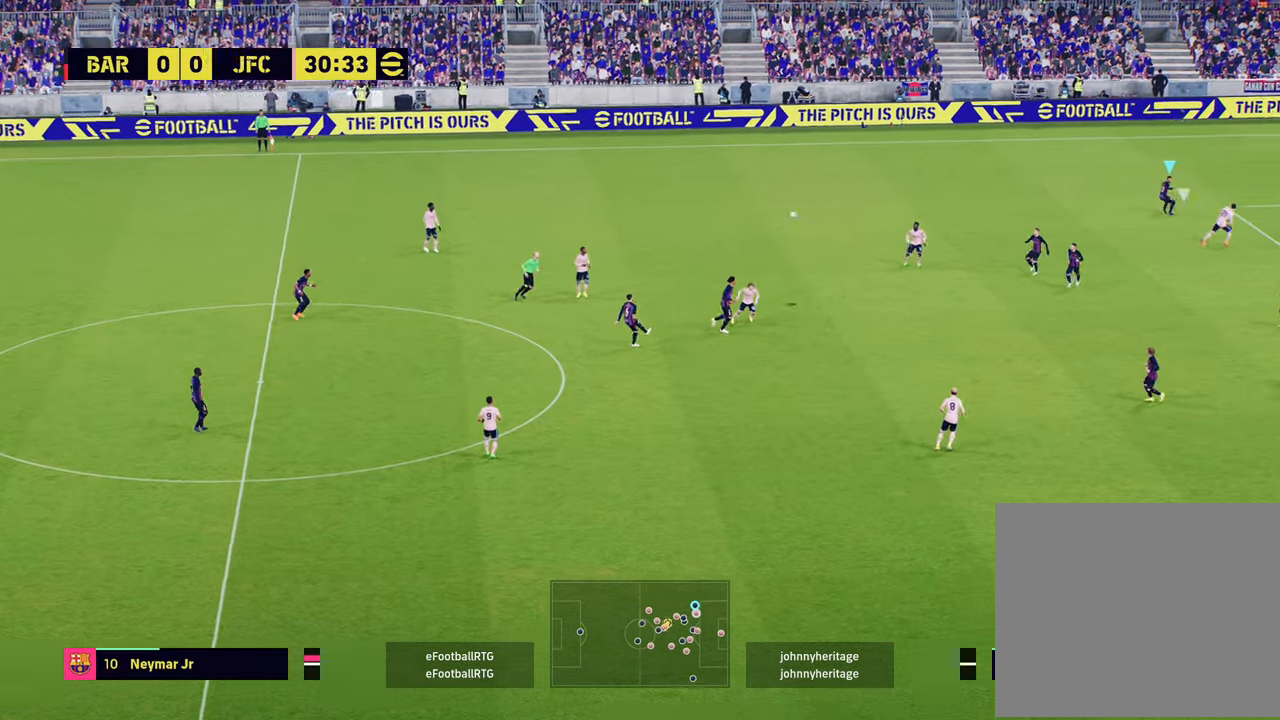
{"buttons": ["R2"], "left_stick": "right", "right_stick": "center", "events": [[116, "R2", "down"], [250, "left_stick", "right"]]}
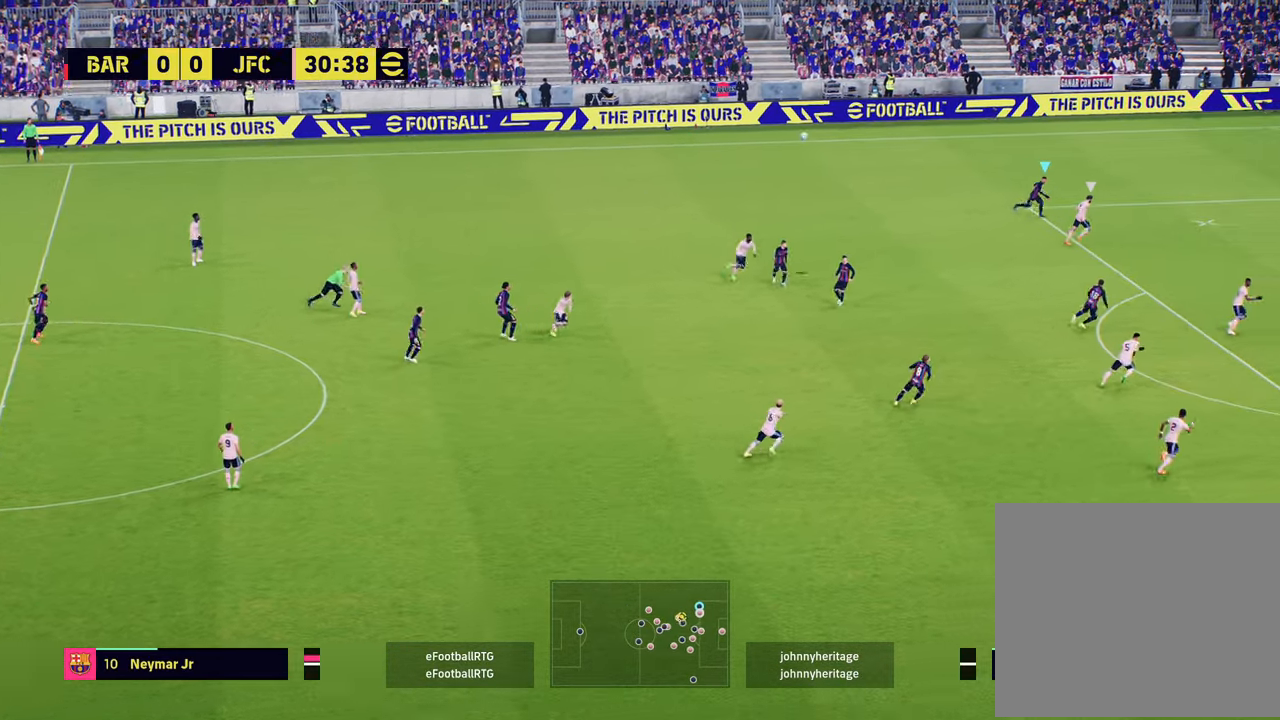
{"buttons": ["CROSS", "L3"], "left_stick": "down", "right_stick": "center", "events": [[250, "R1", "down"], [250, "left_stick", "down-right"], [350, "L3", "down"], [451, "R1", "up"], [484, "CROSS", "down"], [484, "R2", "up"], [484, "left_stick", "down"]]}
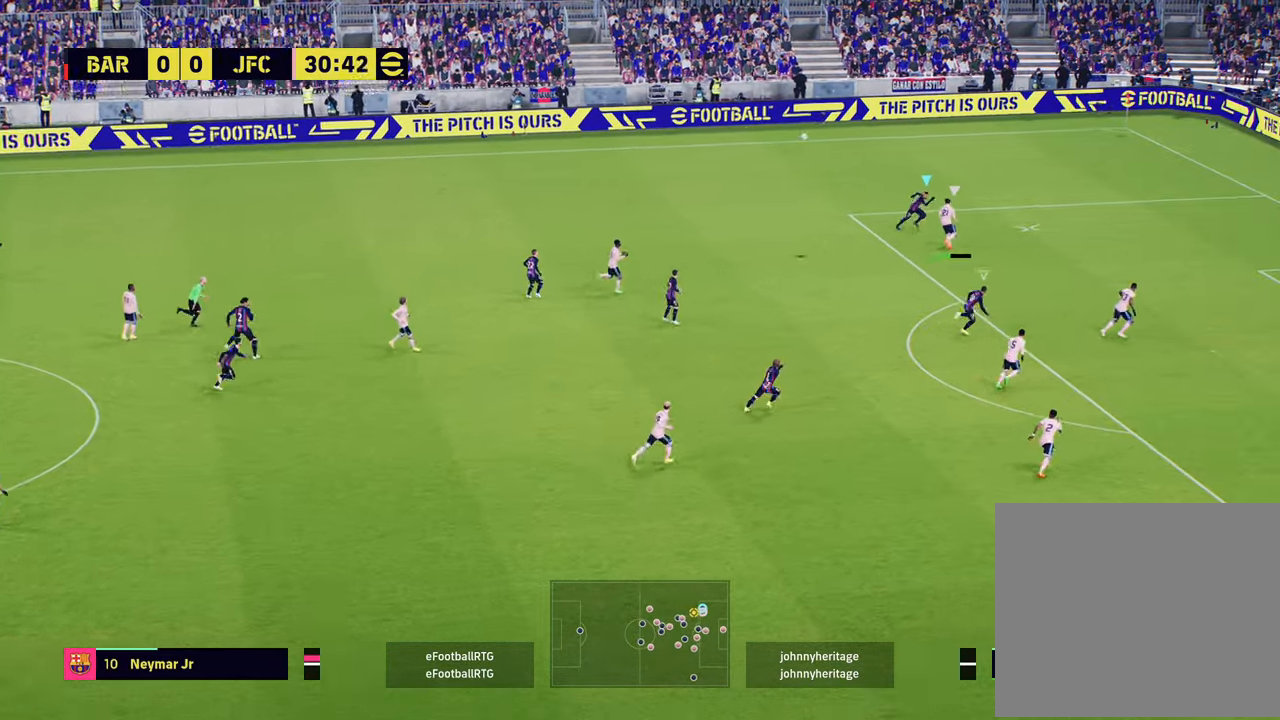
{"buttons": ["R2"], "left_stick": "up-right", "right_stick": "center", "events": [[50, "L3", "up"], [83, "CROSS", "up"], [166, "R2", "down"], [217, "left_stick", "right"], [467, "left_stick", "up-right"]]}